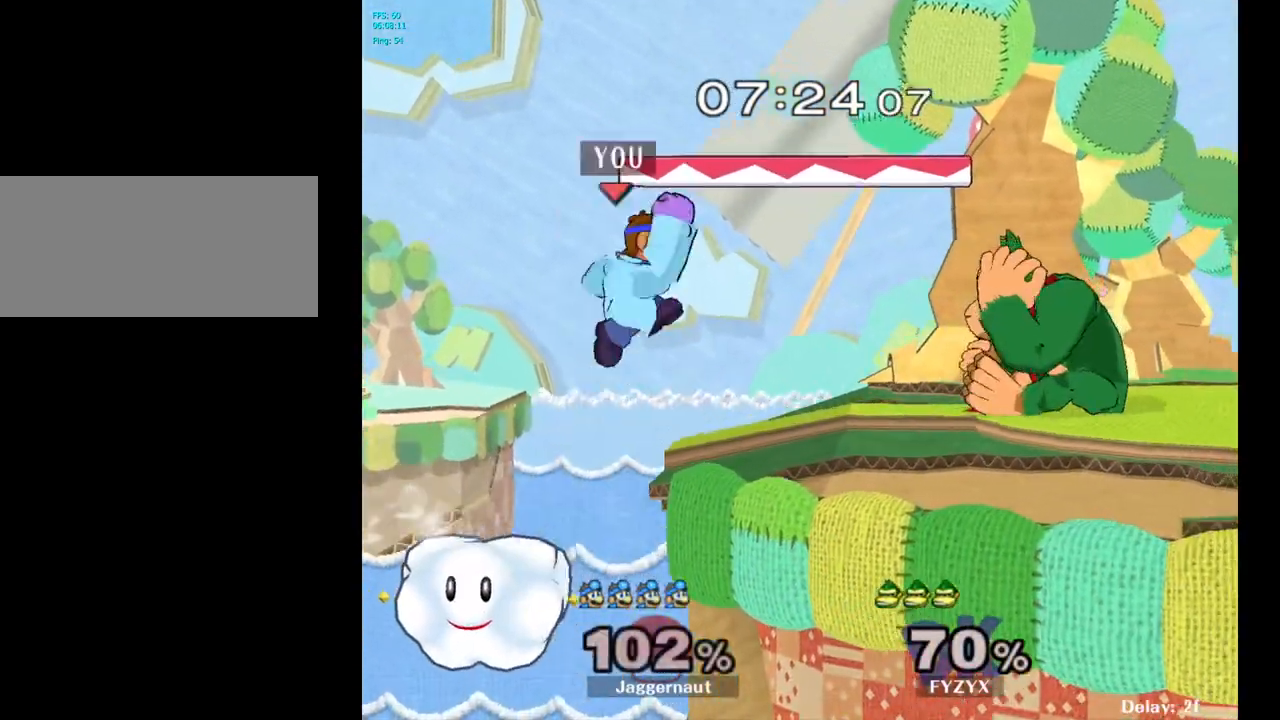
Gameplay with a controller (Nintendo layout); each line is a JSON object with the inputs held at the frame after it. "events" lists button and stick changes between this image and that frame as [ms after this image, input, new state], when the widget could be followed in between. Not read: L3 R3.
{"buttons": ["R1"], "left_stick": "center", "right_stick": "center", "events": [[100, "left_stick", "center"], [483, "R1", "down"]]}
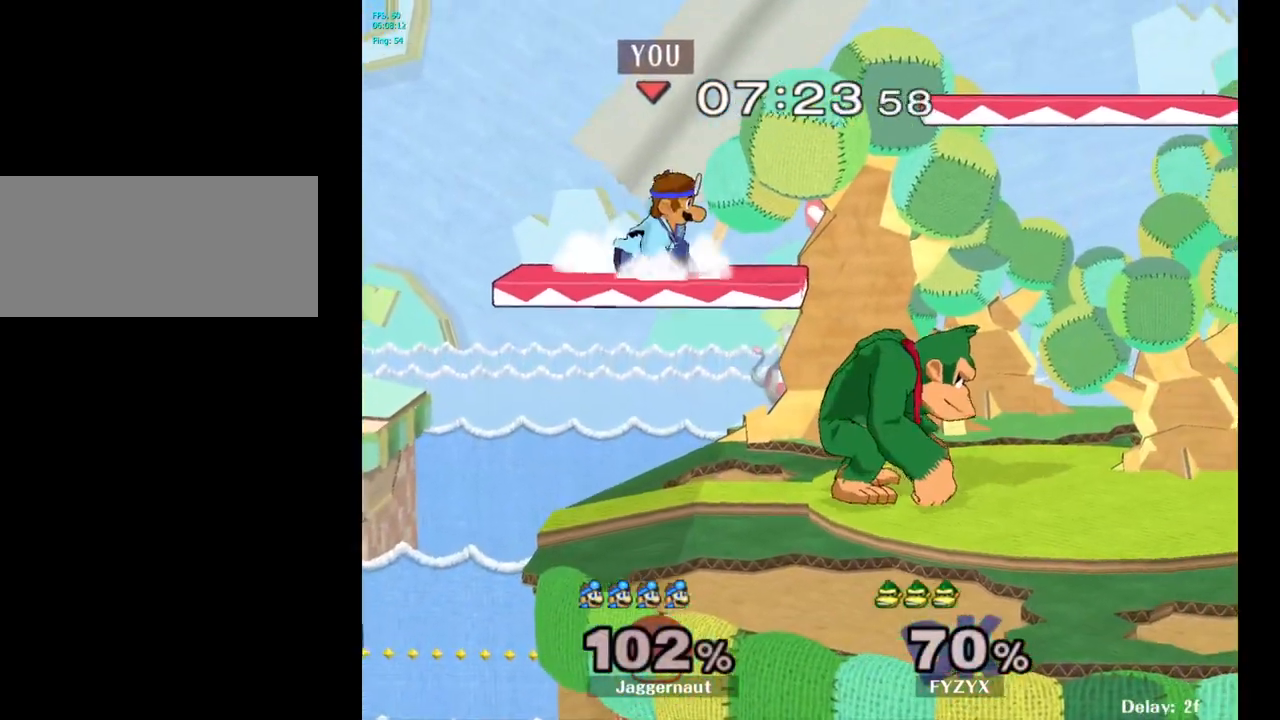
{"buttons": ["R1"], "left_stick": "center", "right_stick": "center", "events": []}
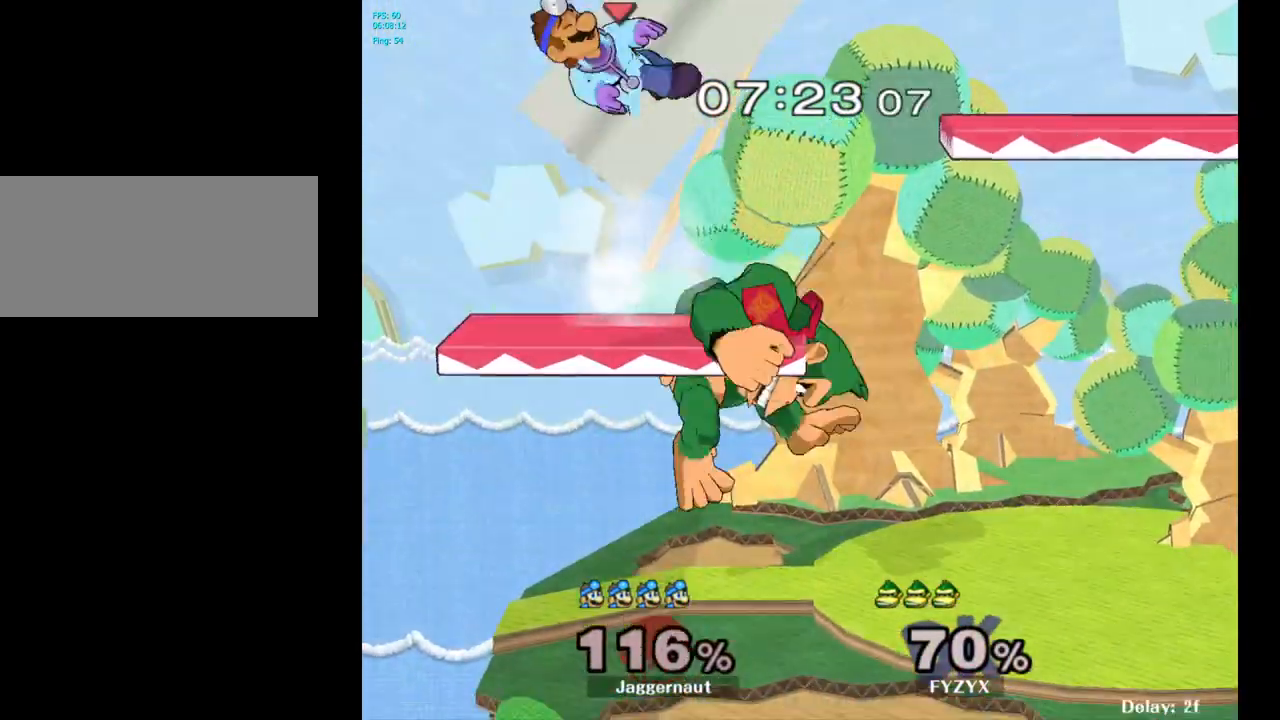
{"buttons": [], "left_stick": "center", "right_stick": "center", "events": [[50, "left_stick", "right"], [283, "R1", "up"], [383, "left_stick", "center"]]}
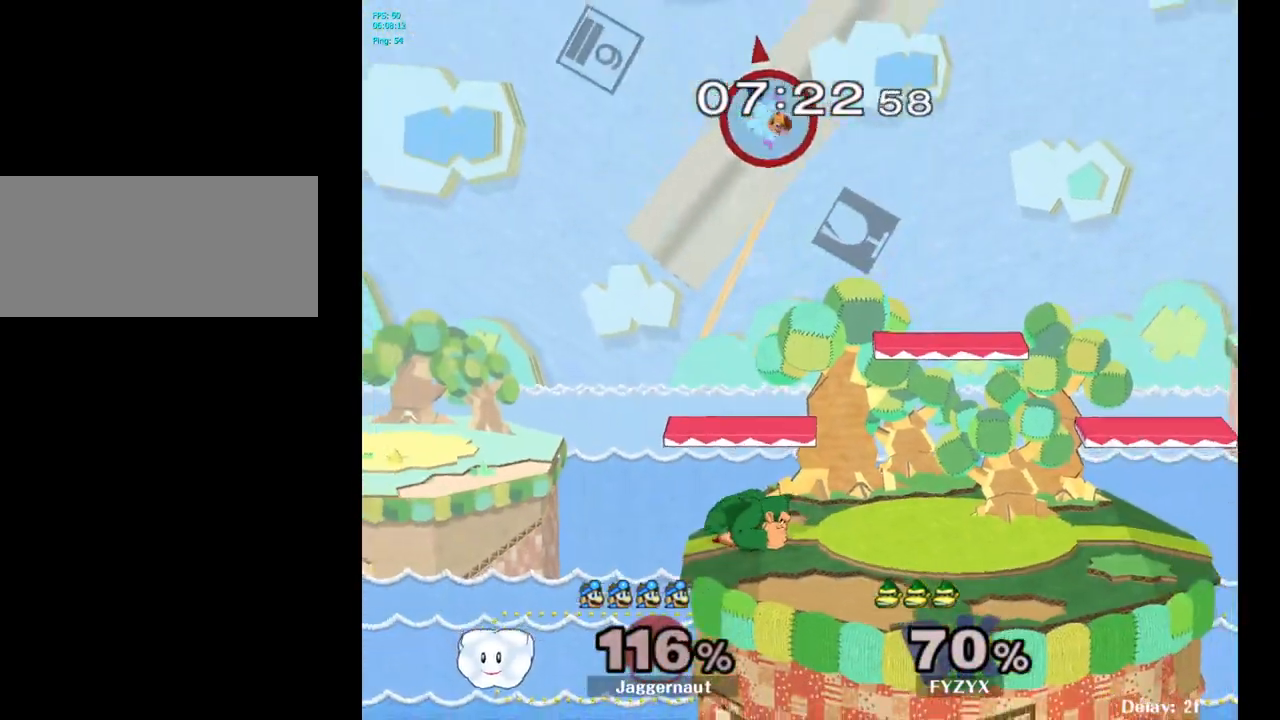
{"buttons": [], "left_stick": "up-left", "right_stick": "center", "events": [[83, "left_stick", "up-left"]]}
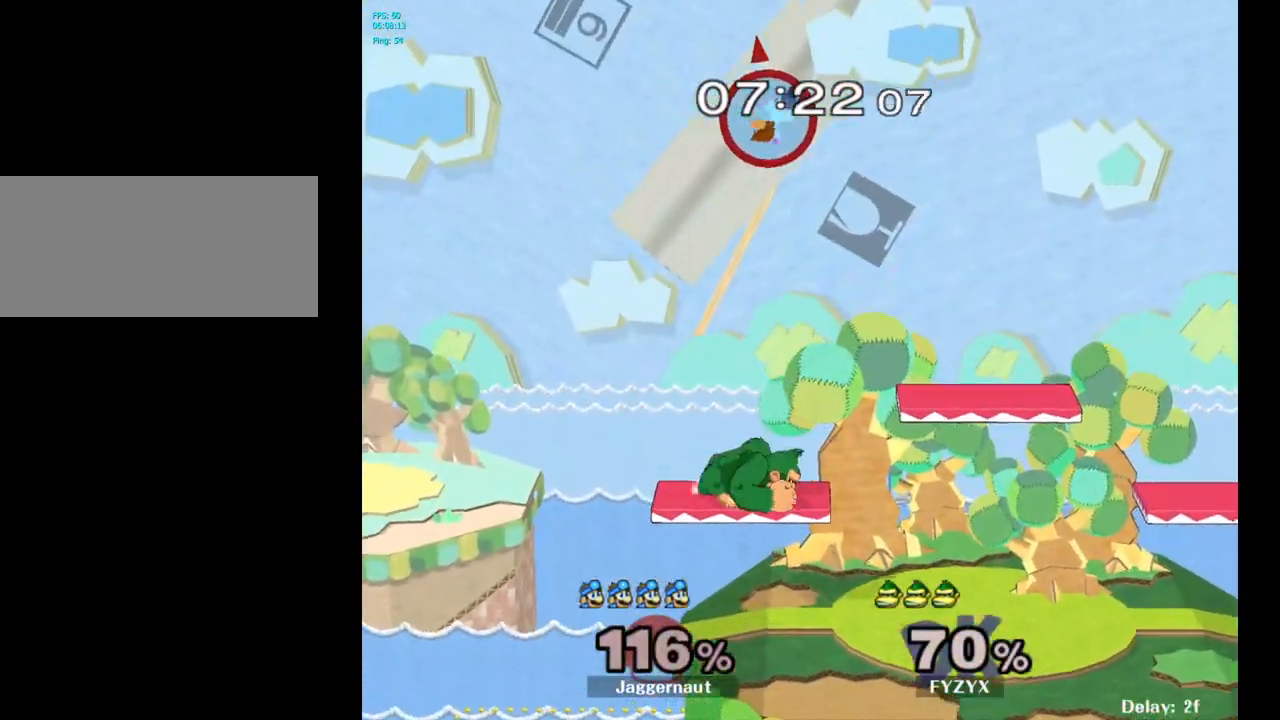
{"buttons": [], "left_stick": "right", "right_stick": "center", "events": [[133, "left_stick", "center"], [300, "left_stick", "right"]]}
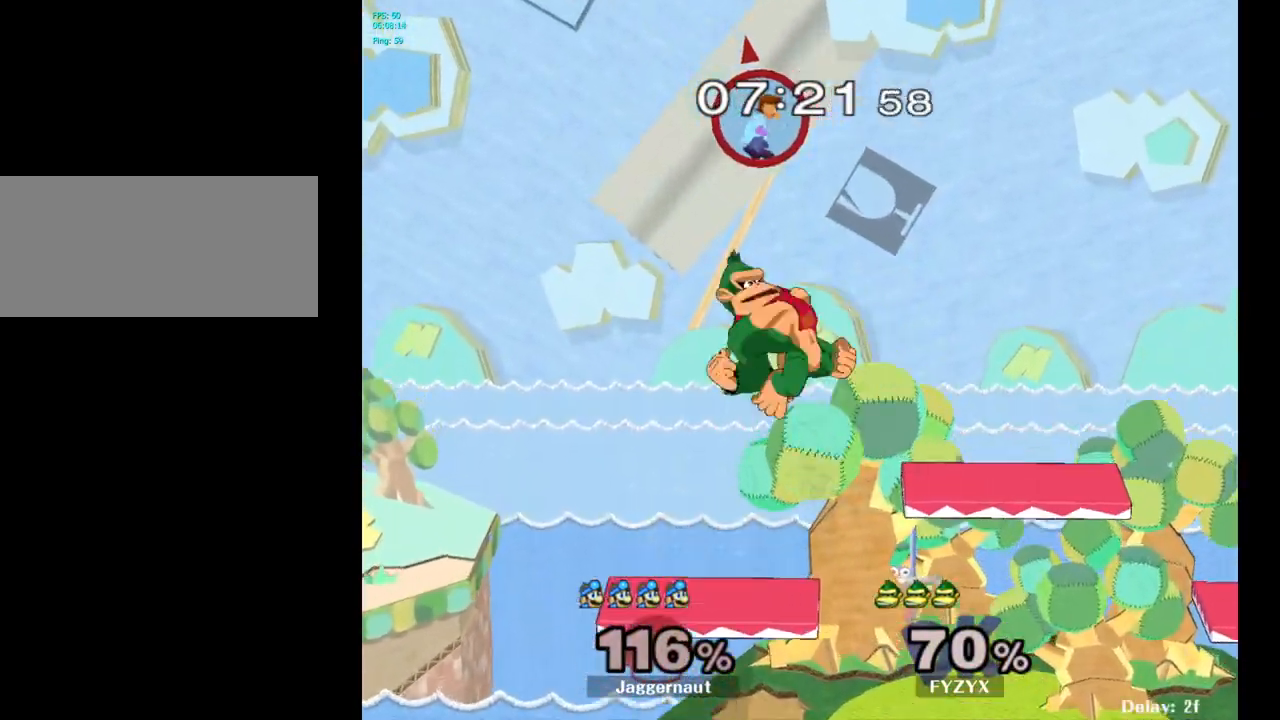
{"buttons": [], "left_stick": "right", "right_stick": "center", "events": [[67, "left_stick", "down"], [167, "right_stick", "down"], [283, "right_stick", "center"], [317, "left_stick", "down-right"], [483, "left_stick", "right"]]}
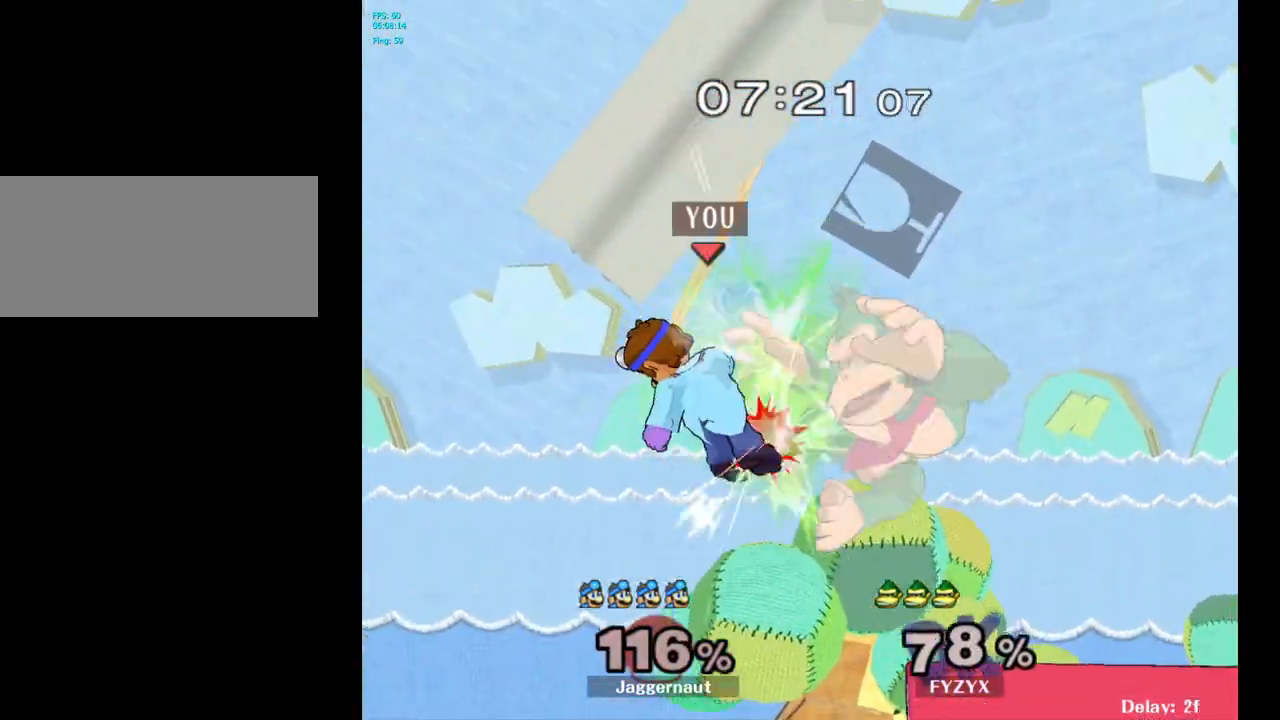
{"buttons": [], "left_stick": "center", "right_stick": "center", "events": [[450, "left_stick", "center"]]}
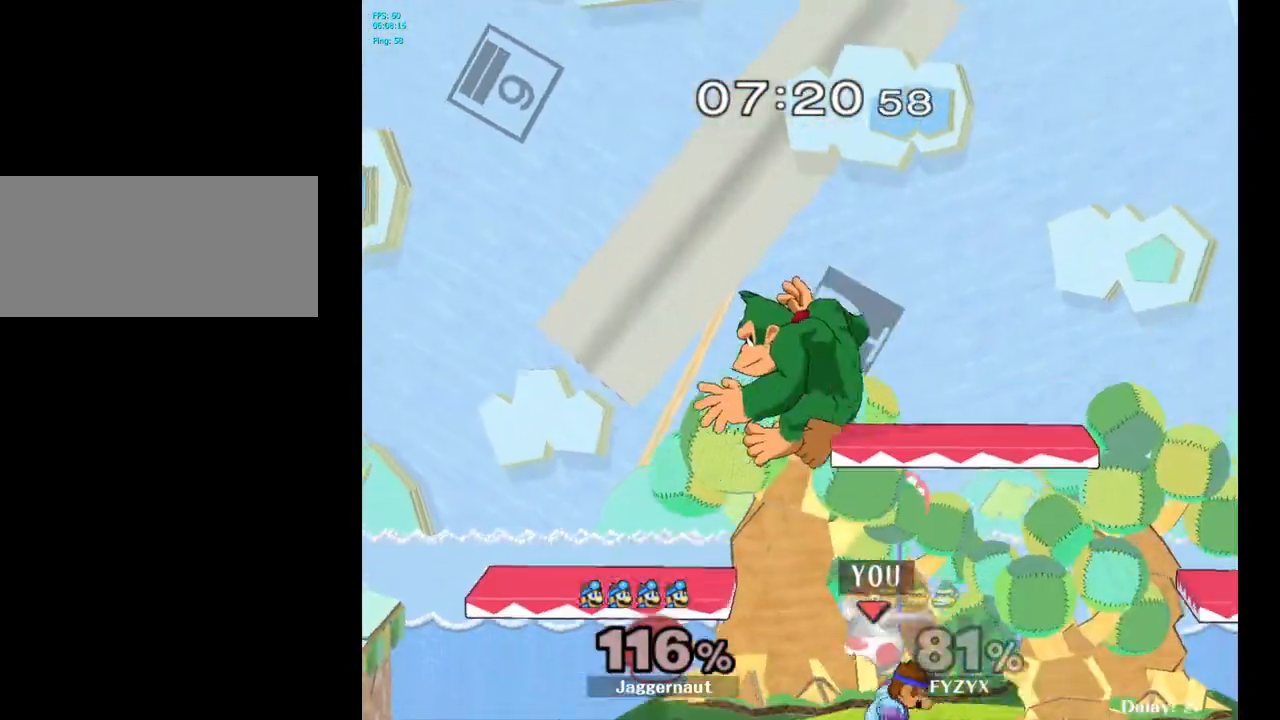
{"buttons": [], "left_stick": "center", "right_stick": "center", "events": [[317, "left_stick", "right"], [433, "left_stick", "left"], [483, "left_stick", "center"]]}
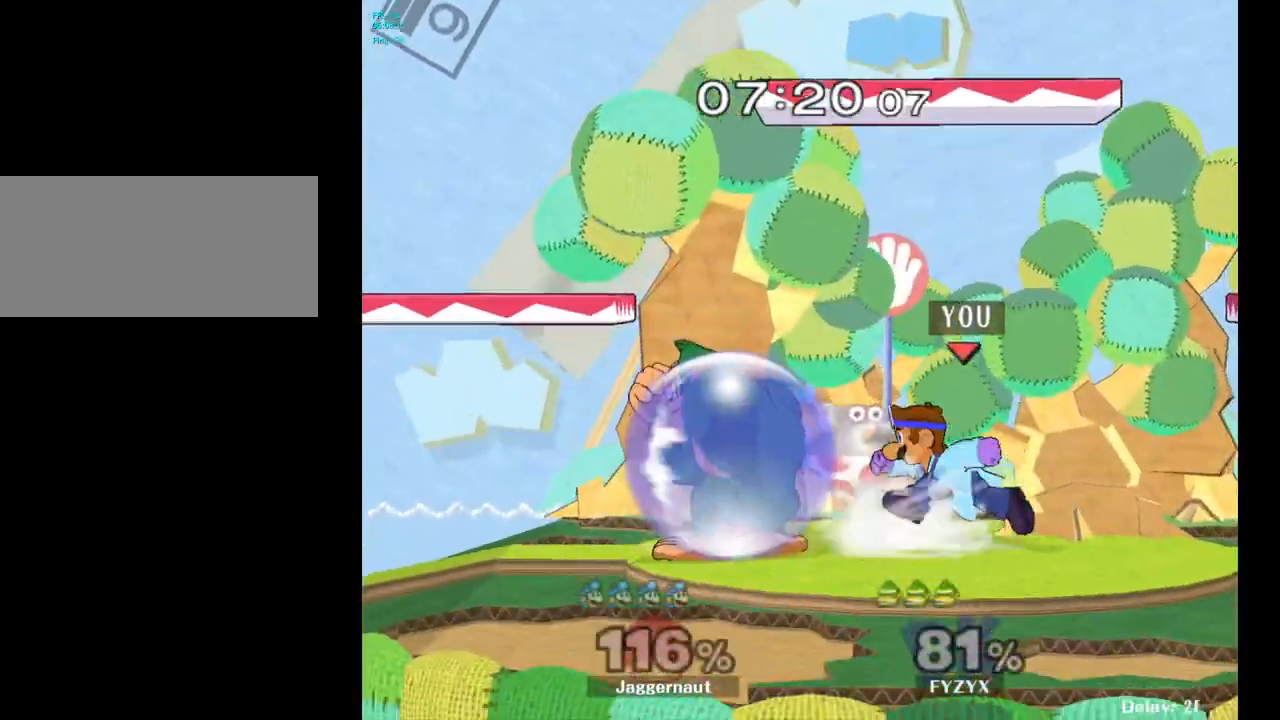
{"buttons": [], "left_stick": "center", "right_stick": "center", "events": [[50, "A", "down"], [167, "A", "up"]]}
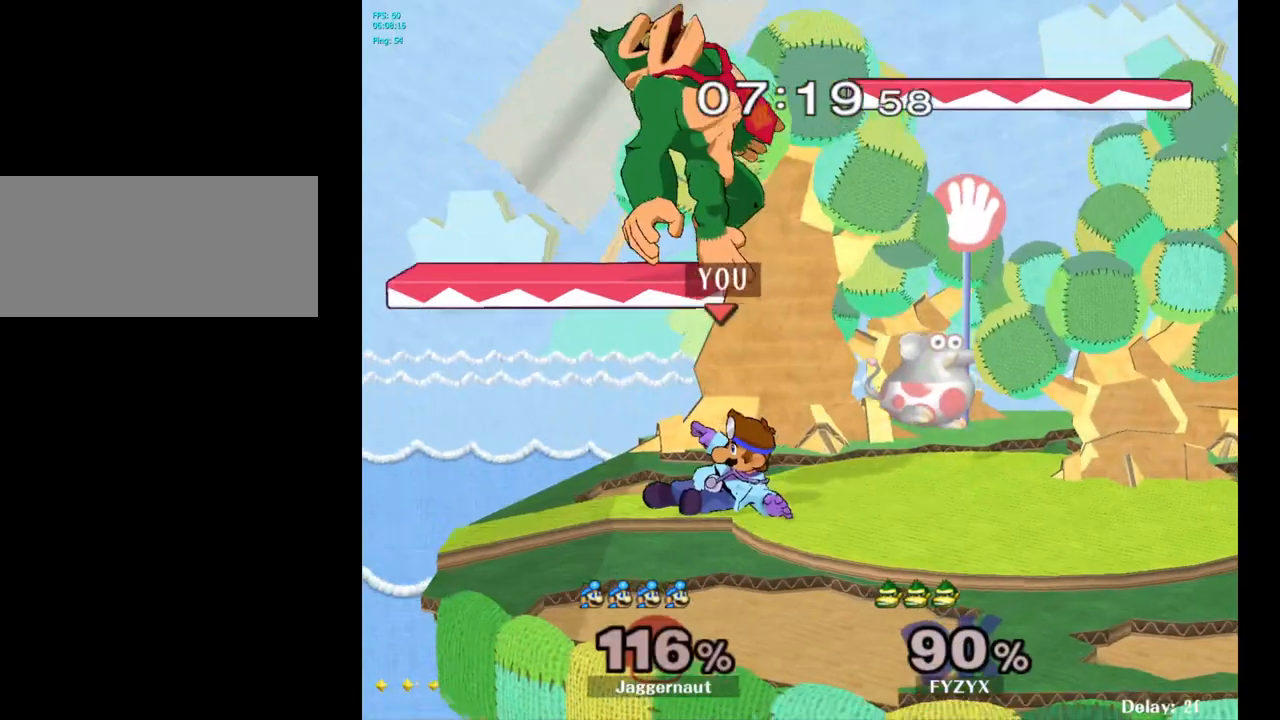
{"buttons": ["A", "Y"], "left_stick": "up-right", "right_stick": "center", "events": [[283, "left_stick", "up"], [300, "Y", "down"], [417, "A", "down"], [433, "left_stick", "up-right"]]}
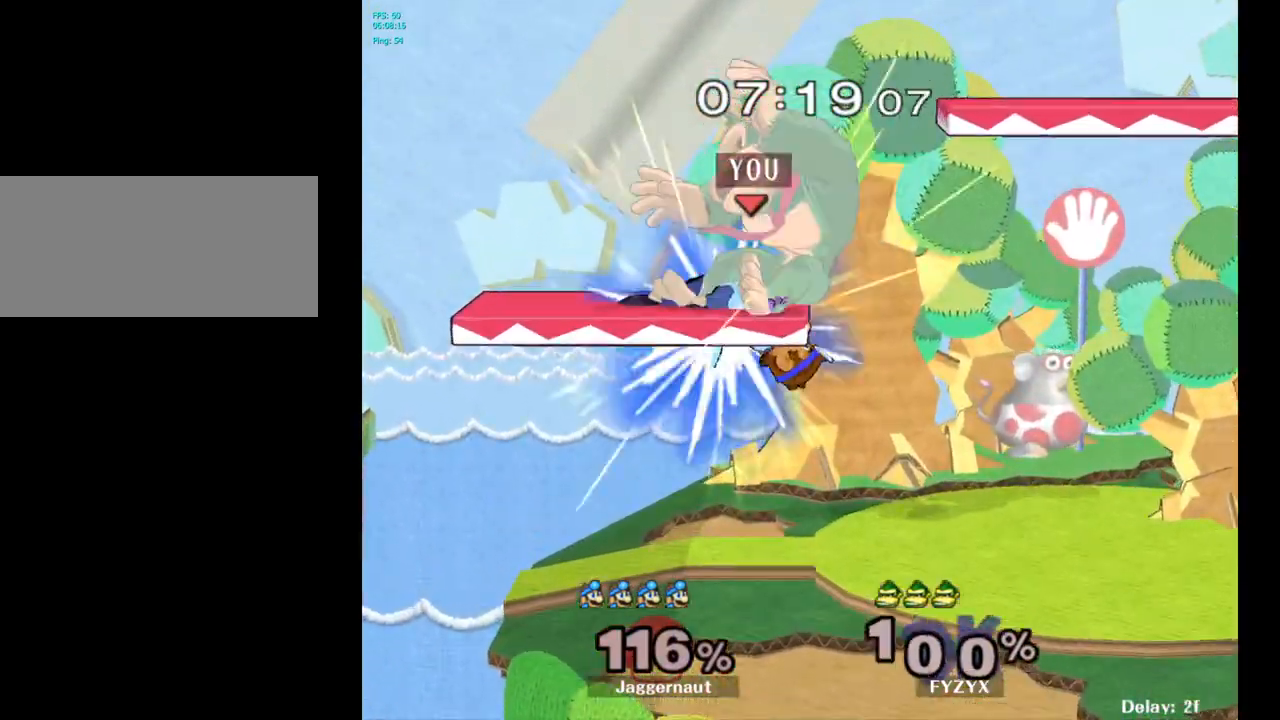
{"buttons": [], "left_stick": "up-right", "right_stick": "center", "events": [[17, "Y", "up"], [83, "A", "up"]]}
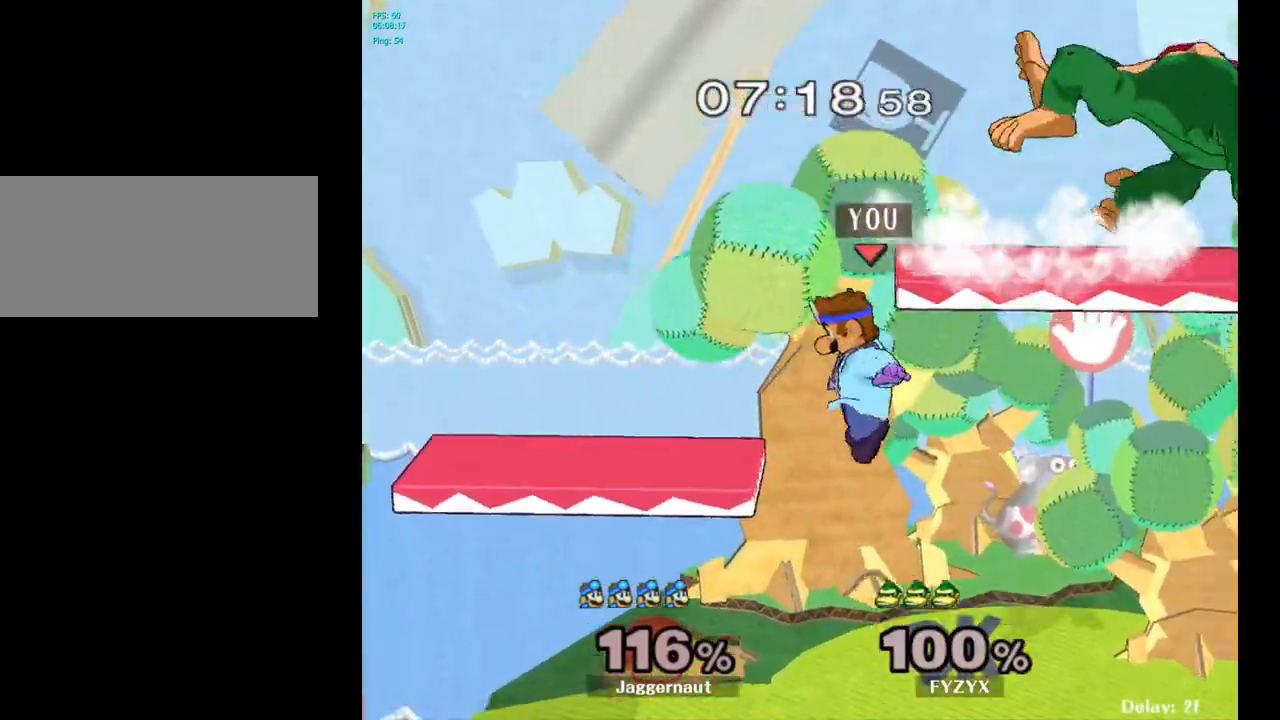
{"buttons": ["A"], "left_stick": "up", "right_stick": "center", "events": [[217, "Y", "down"], [350, "A", "down"], [450, "left_stick", "up"], [500, "Y", "up"]]}
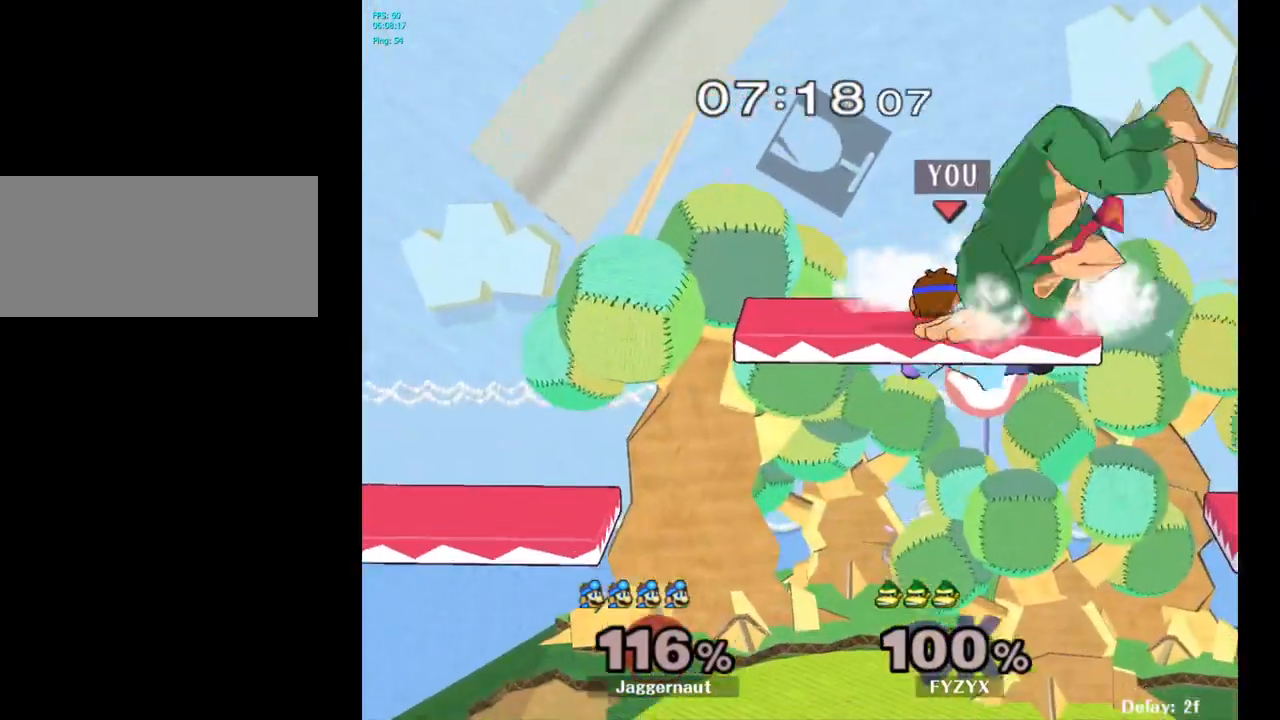
{"buttons": [], "left_stick": "up-right", "right_stick": "center", "events": [[33, "left_stick", "up-left"], [67, "A", "up"], [350, "left_stick", "up"], [467, "left_stick", "up-right"]]}
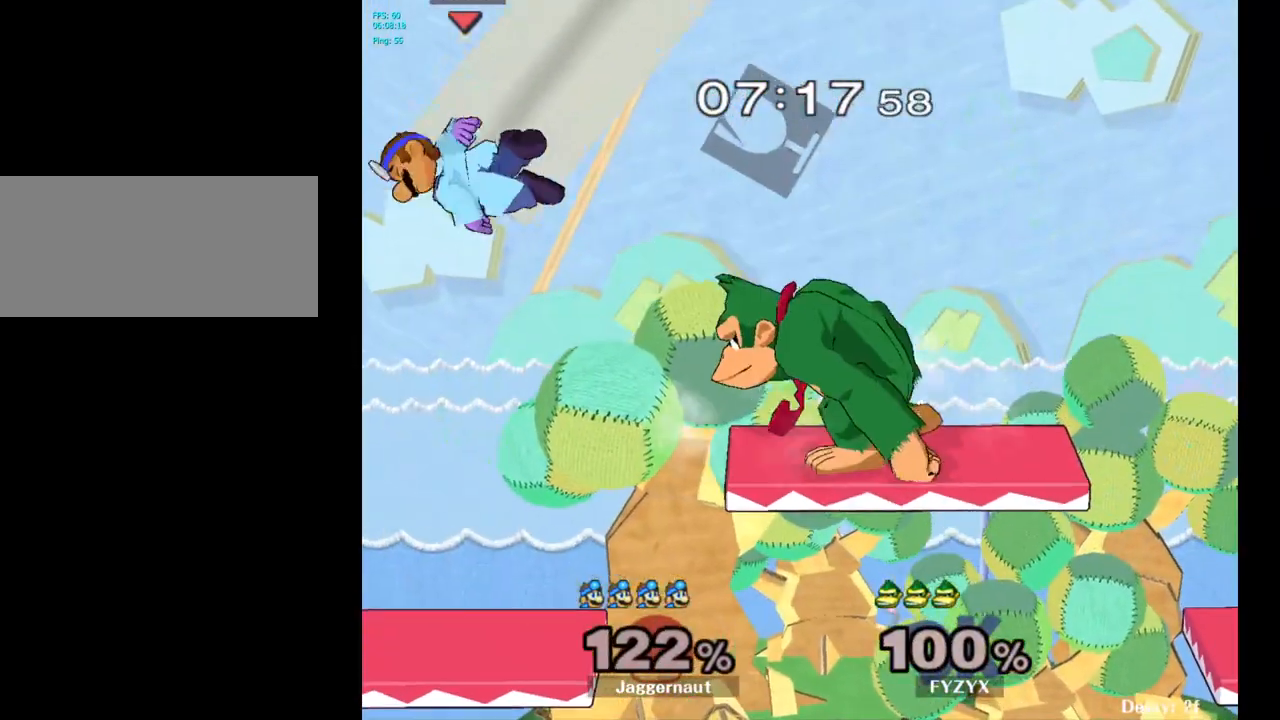
{"buttons": [], "left_stick": "center", "right_stick": "center", "events": [[83, "left_stick", "right"], [233, "left_stick", "center"], [317, "left_stick", "right"], [467, "left_stick", "center"]]}
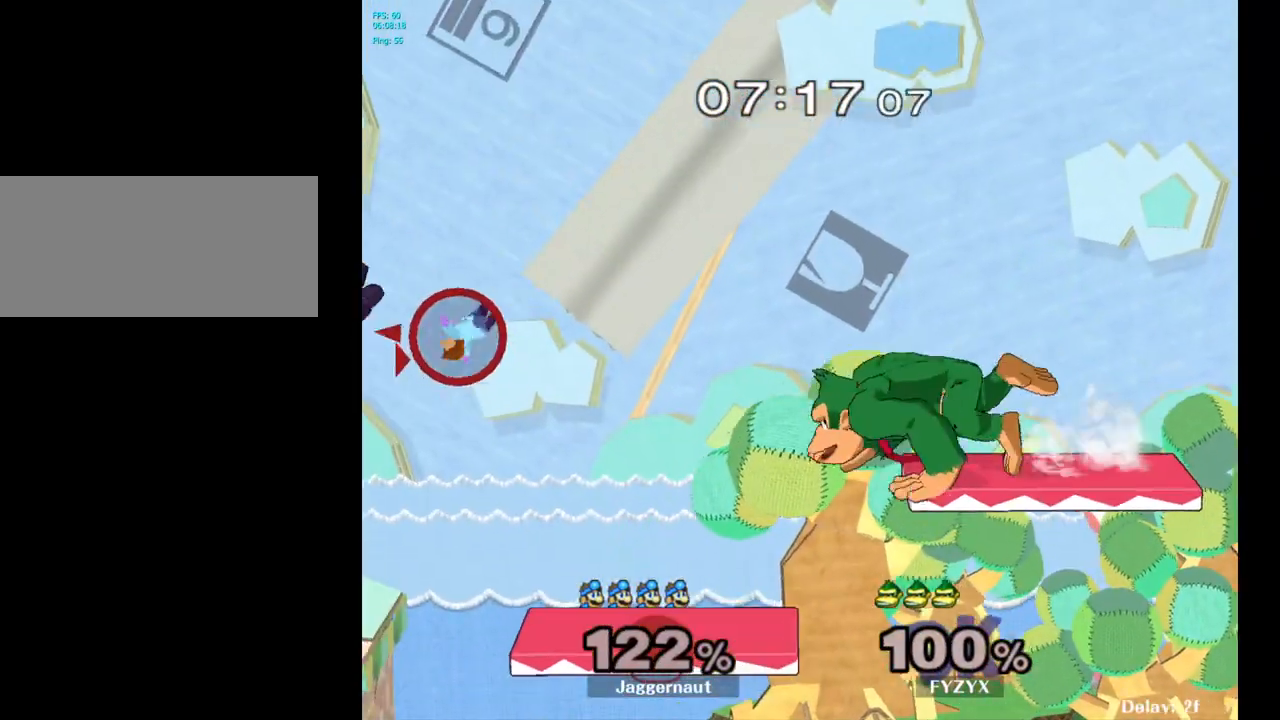
{"buttons": [], "left_stick": "right", "right_stick": "center", "events": [[17, "left_stick", "right"], [167, "left_stick", "center"], [250, "left_stick", "right"]]}
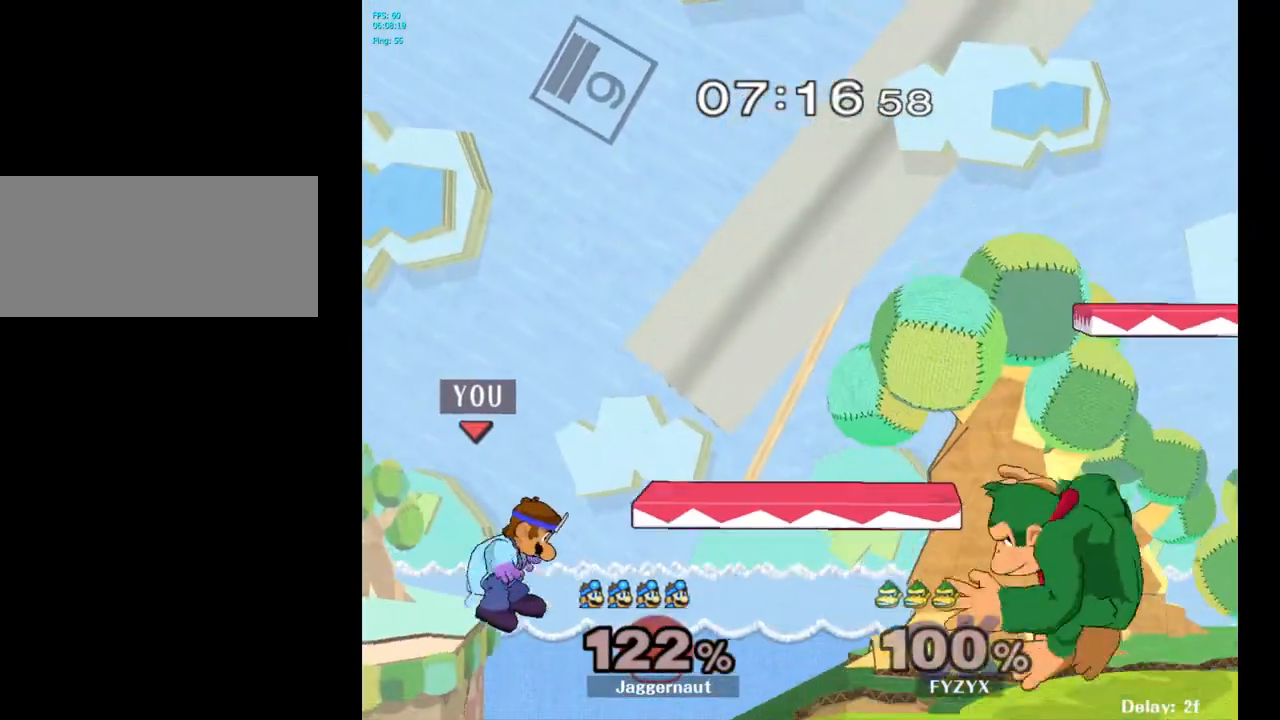
{"buttons": ["Y"], "left_stick": "center", "right_stick": "center", "events": [[267, "left_stick", "center"], [367, "left_stick", "left"], [417, "left_stick", "center"], [467, "Y", "down"]]}
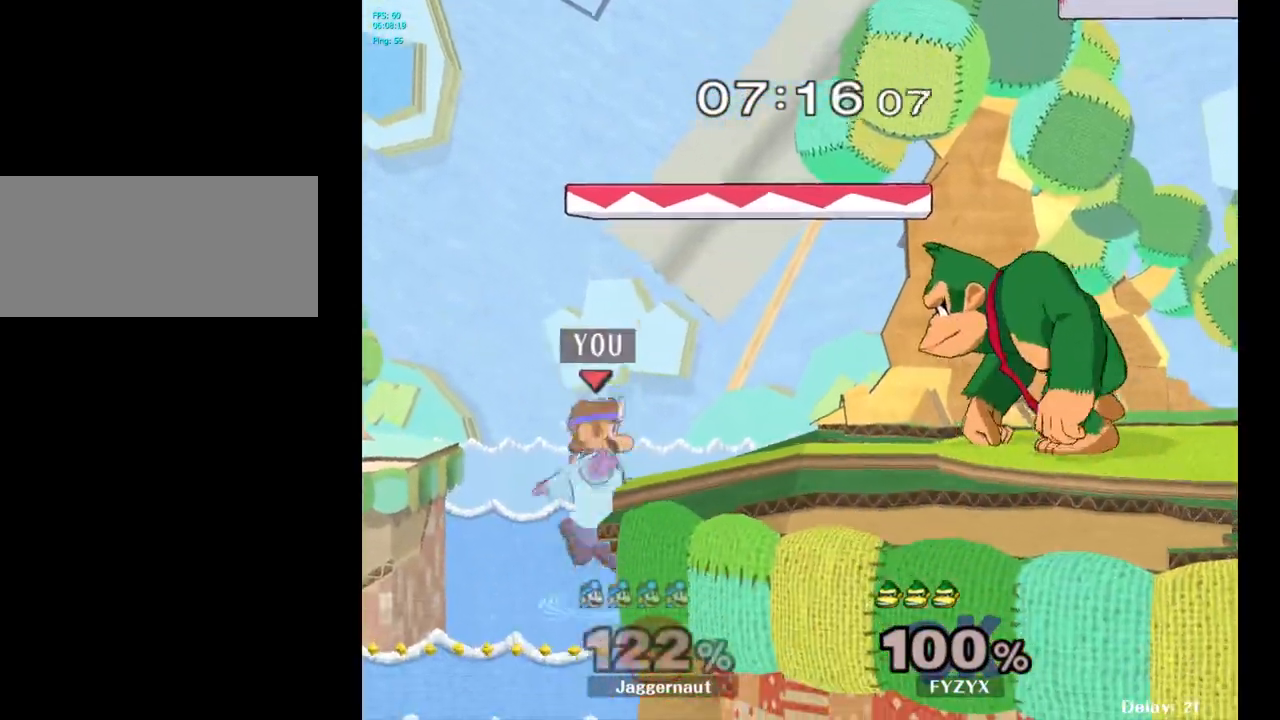
{"buttons": [], "left_stick": "right", "right_stick": "center", "events": [[83, "A", "down"], [83, "left_stick", "right"], [200, "Y", "up"], [233, "left_stick", "up"], [300, "A", "up"], [350, "left_stick", "right"]]}
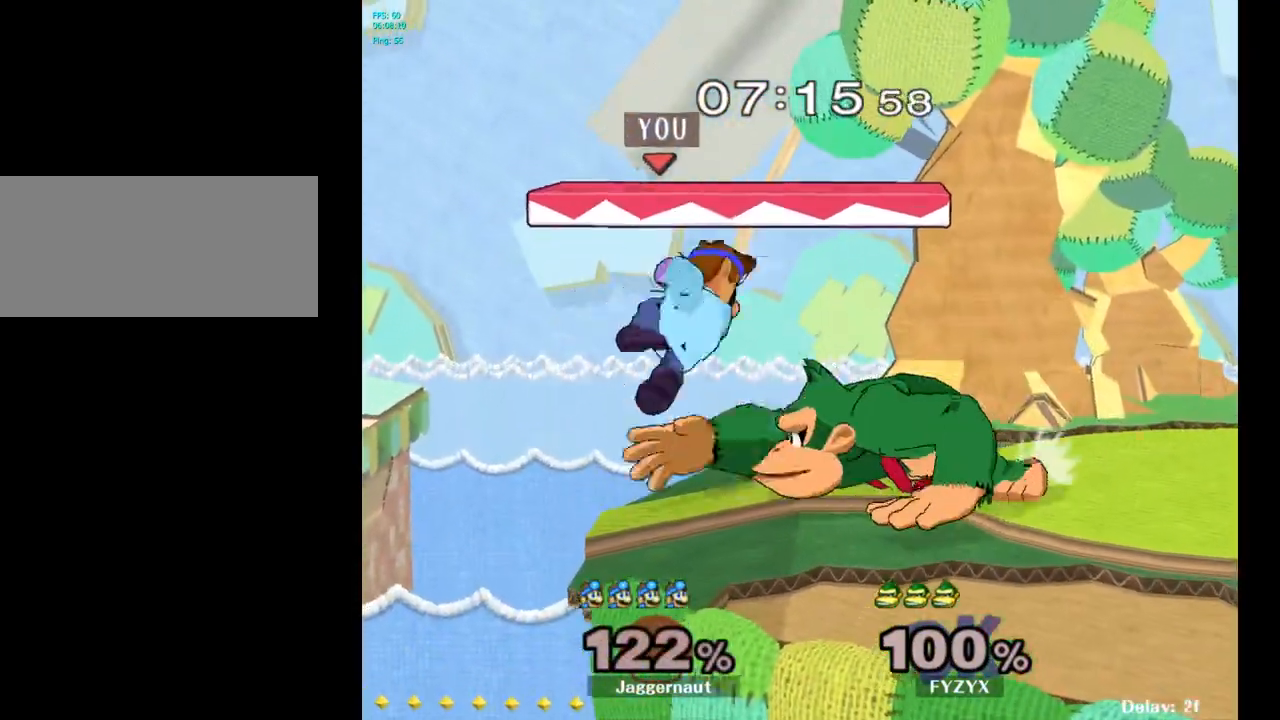
{"buttons": [], "left_stick": "right", "right_stick": "center", "events": [[117, "R1", "down"], [183, "left_stick", "down"], [233, "left_stick", "center"], [400, "R1", "up"], [433, "left_stick", "right"]]}
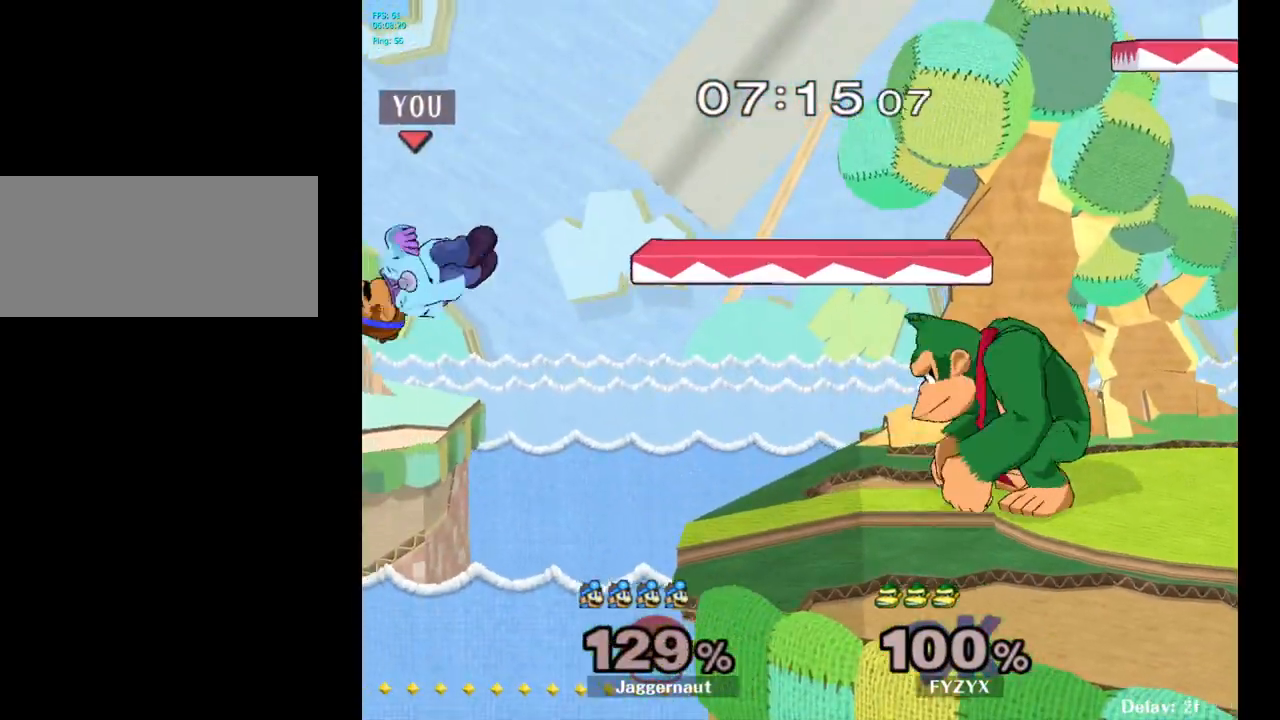
{"buttons": ["Y"], "left_stick": "right", "right_stick": "center", "events": [[67, "Y", "down"], [183, "Y", "up"], [233, "Y", "down"], [333, "Y", "up"], [383, "Y", "down"]]}
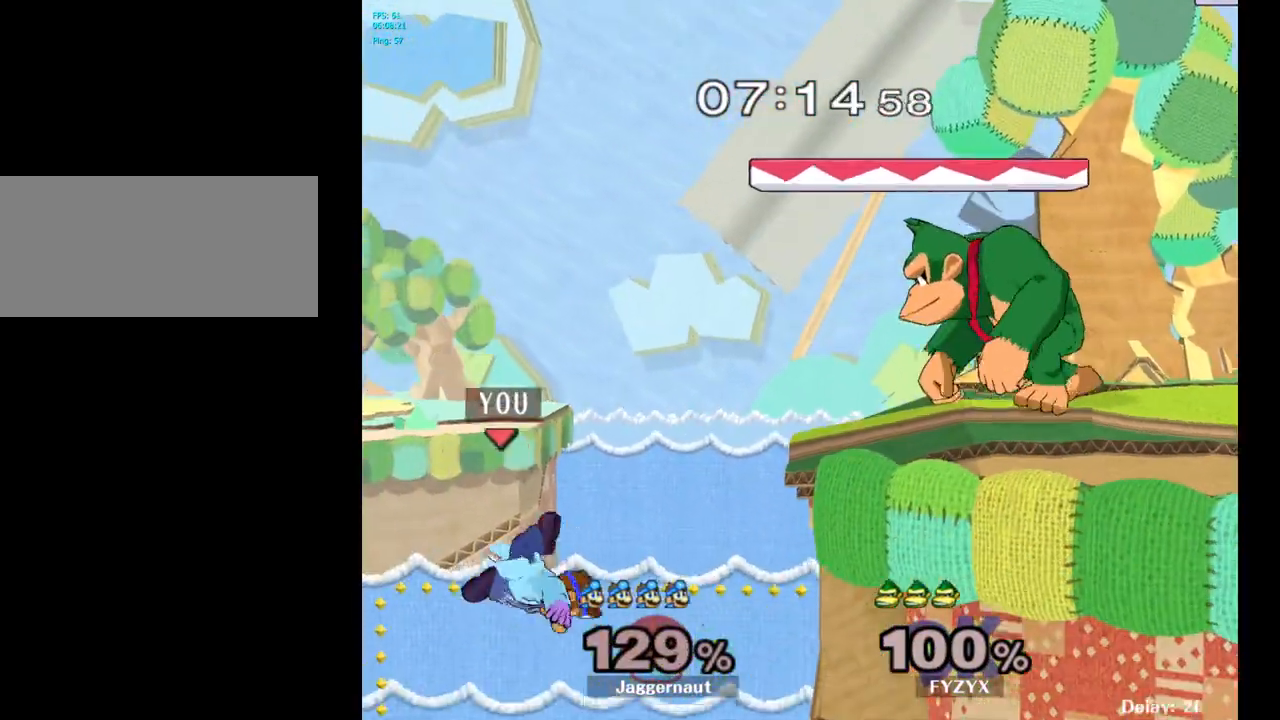
{"buttons": [], "left_stick": "up-right", "right_stick": "center", "events": [[17, "Y", "up"], [100, "left_stick", "up-right"], [367, "B", "down"], [483, "B", "up"]]}
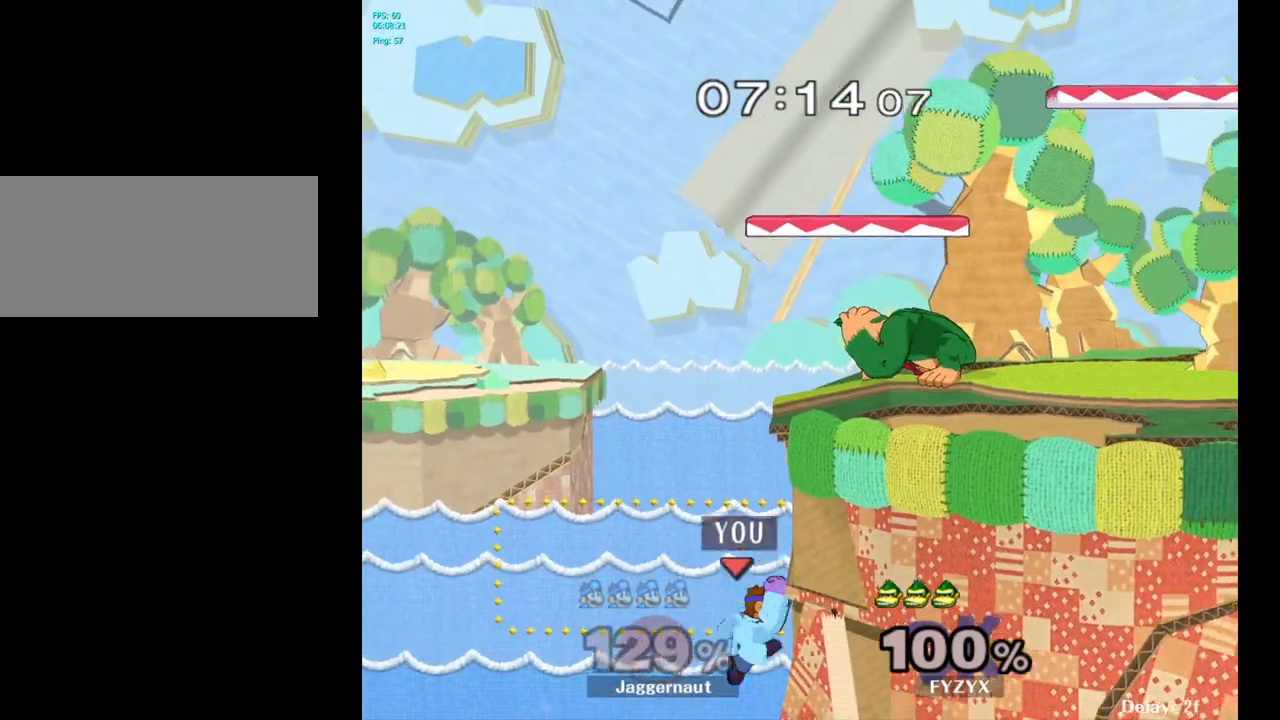
{"buttons": [], "left_stick": "center", "right_stick": "center", "events": [[350, "left_stick", "center"]]}
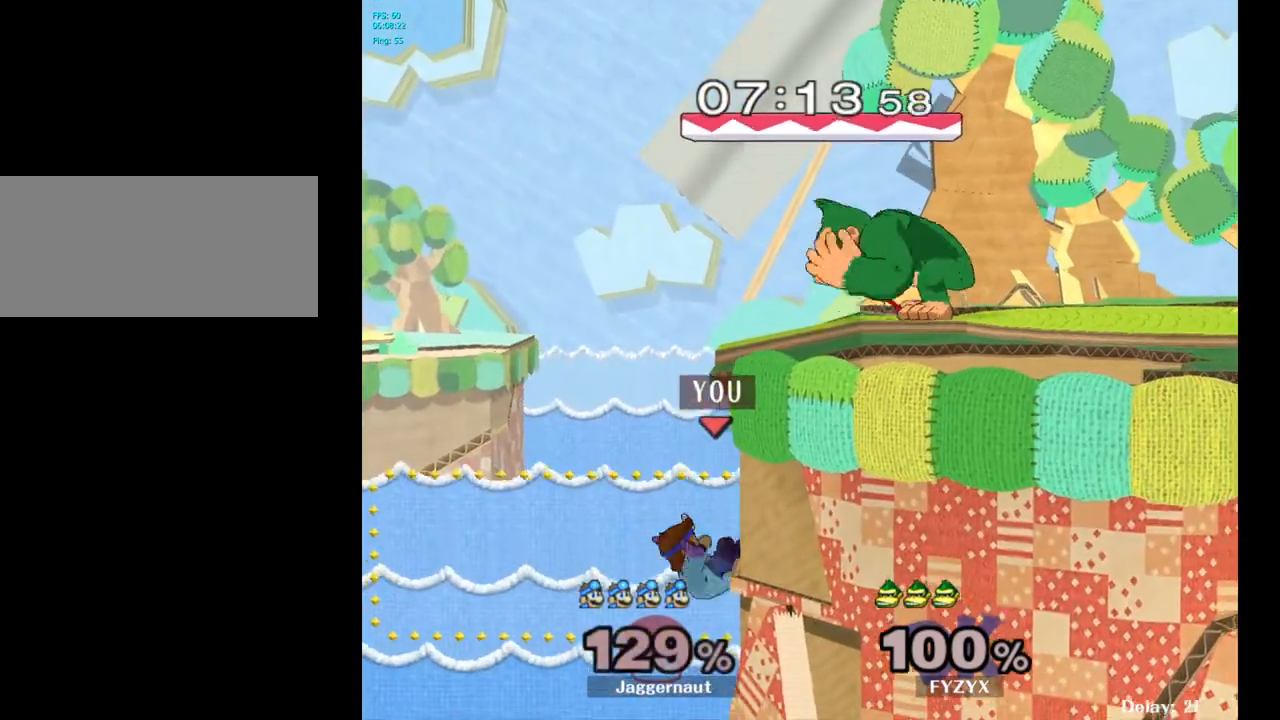
{"buttons": [], "left_stick": "center", "right_stick": "center", "events": []}
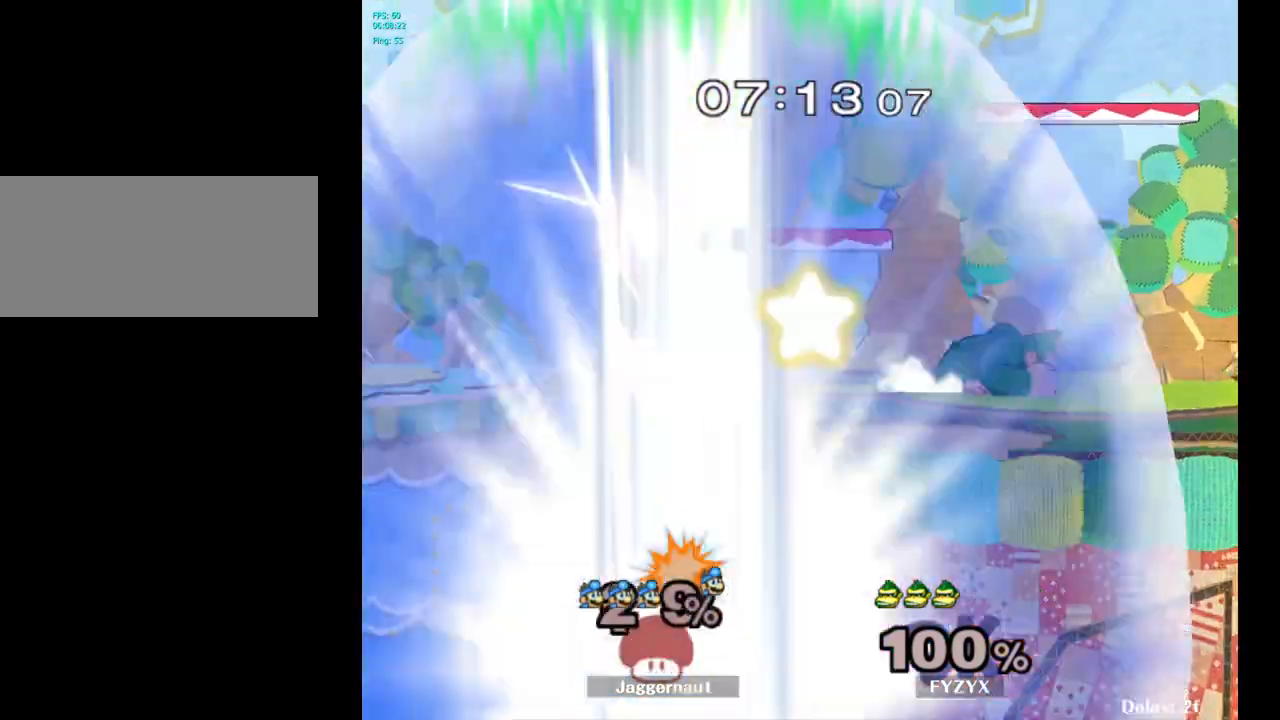
{"buttons": [], "left_stick": "center", "right_stick": "center", "events": []}
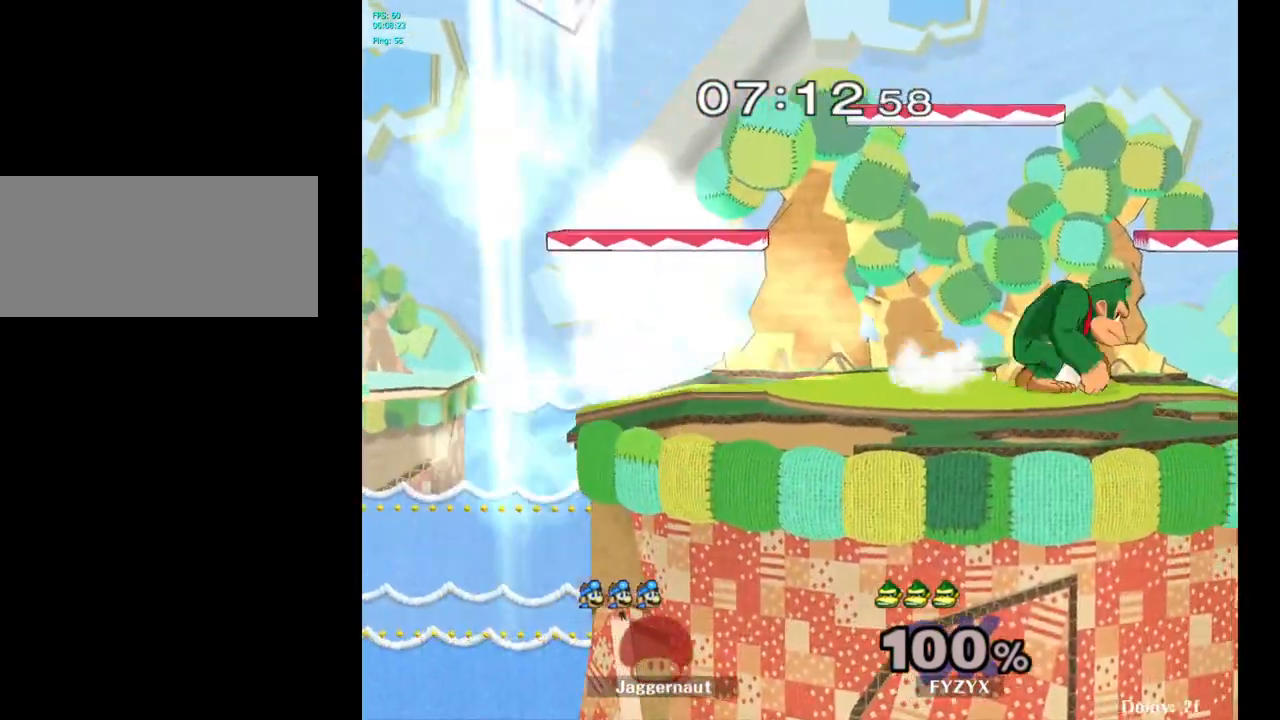
{"buttons": [], "left_stick": "center", "right_stick": "center", "events": []}
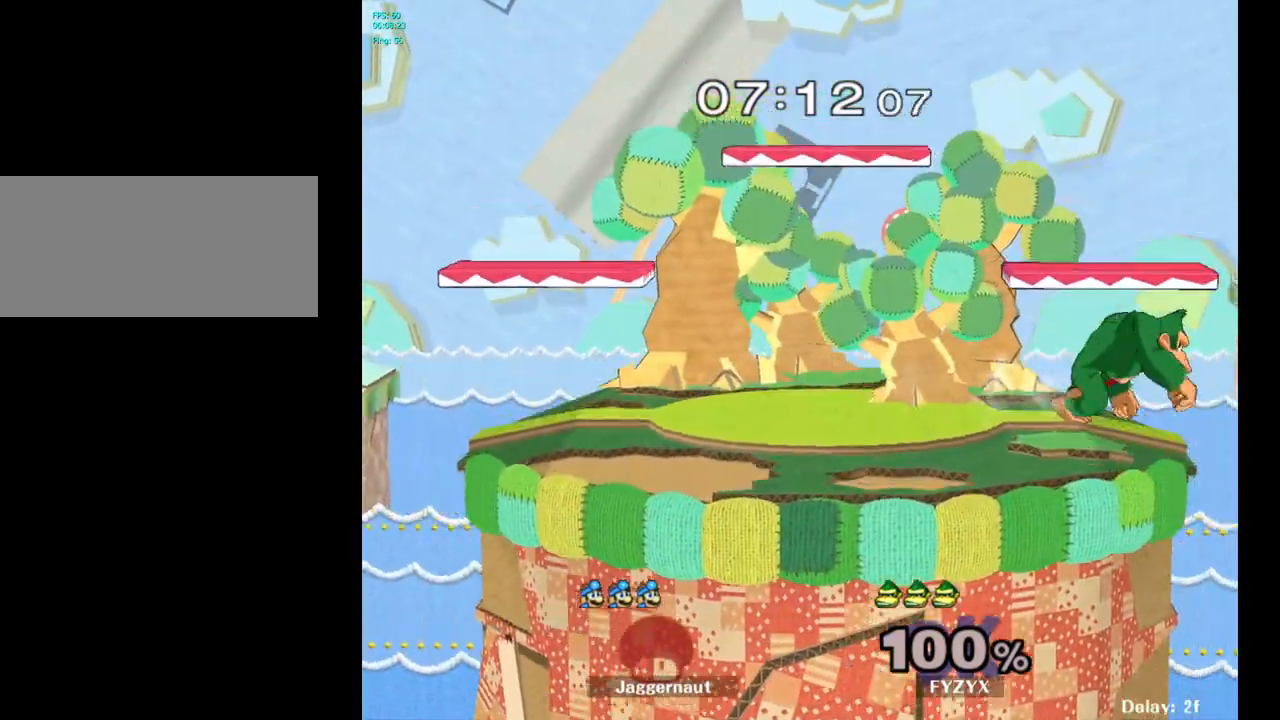
{"buttons": [], "left_stick": "center", "right_stick": "center", "events": []}
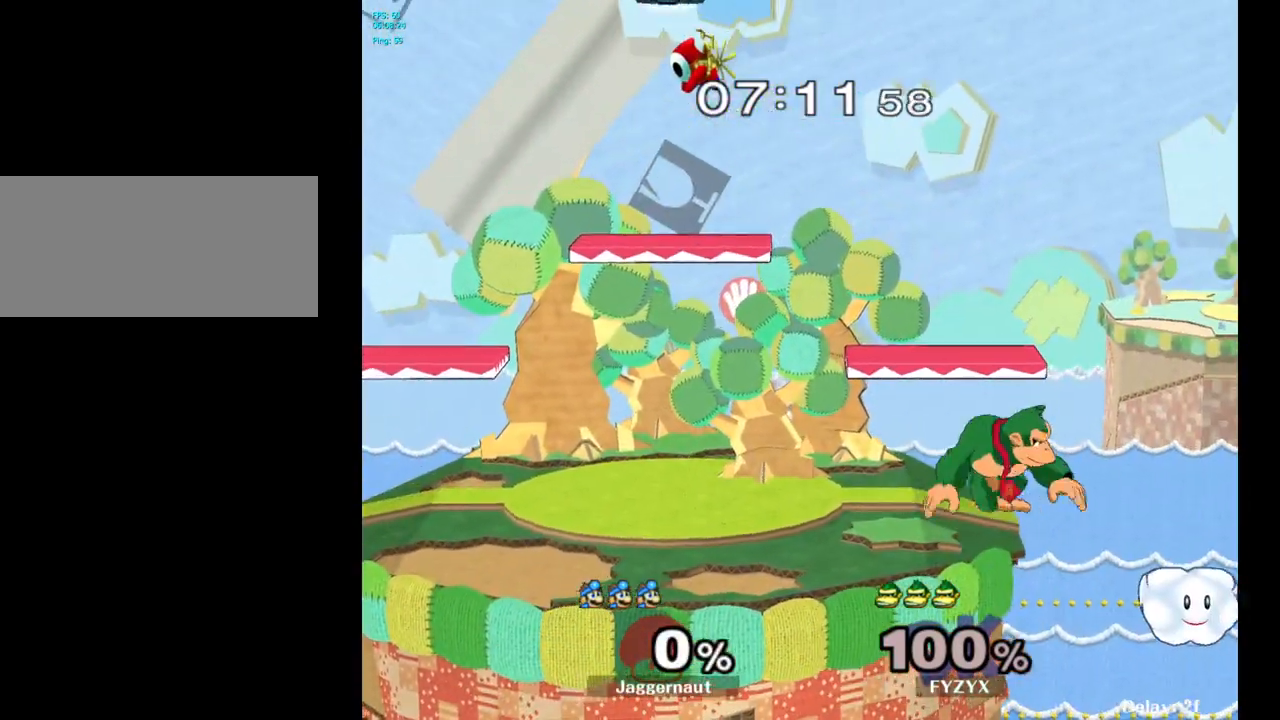
{"buttons": [], "left_stick": "down-right", "right_stick": "center", "events": [[100, "left_stick", "right"], [450, "left_stick", "down-right"]]}
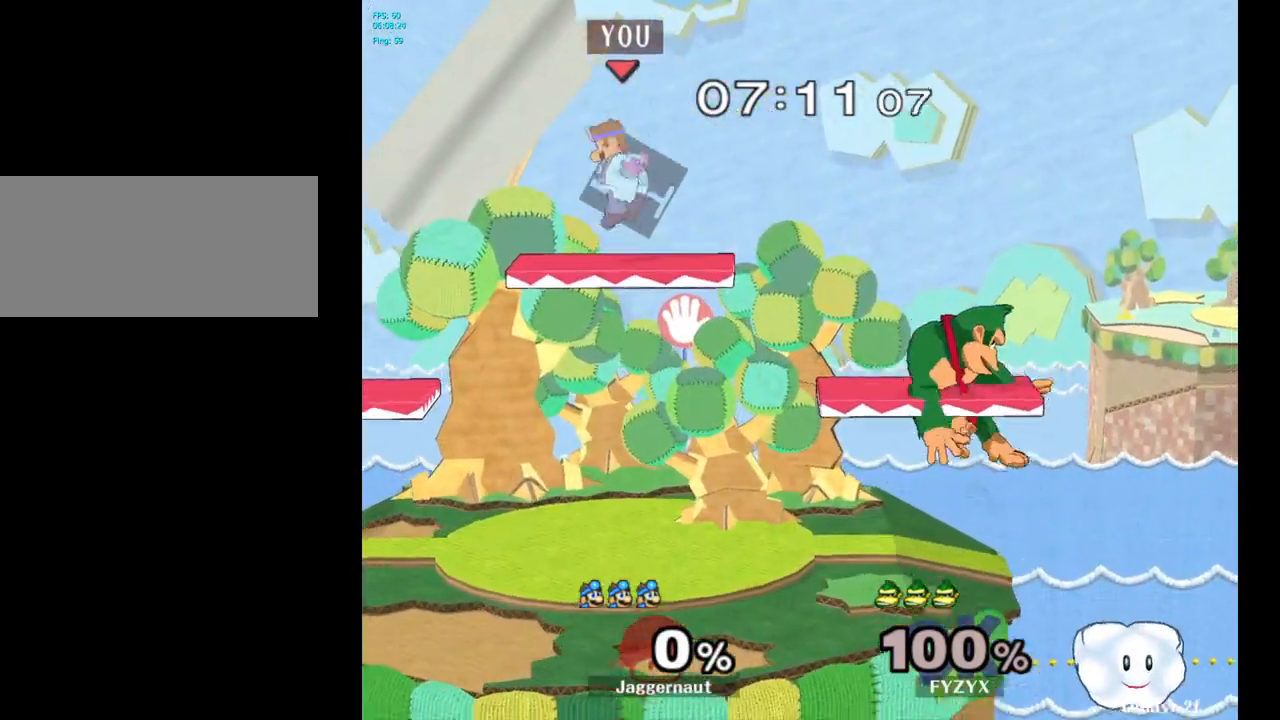
{"buttons": [], "left_stick": "right", "right_stick": "right", "events": [[250, "left_stick", "right"], [317, "Y", "down"], [417, "Y", "up"], [500, "right_stick", "right"]]}
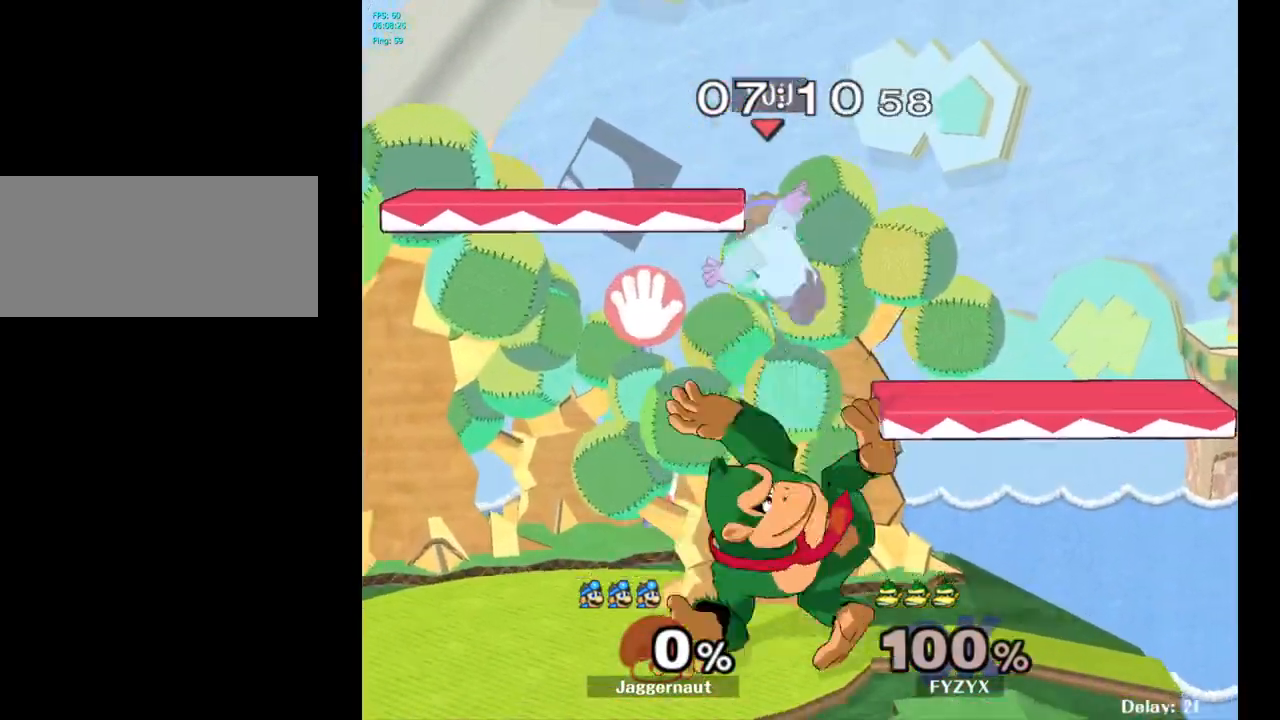
{"buttons": [], "left_stick": "left", "right_stick": "center", "events": [[67, "left_stick", "left"], [67, "right_stick", "center"]]}
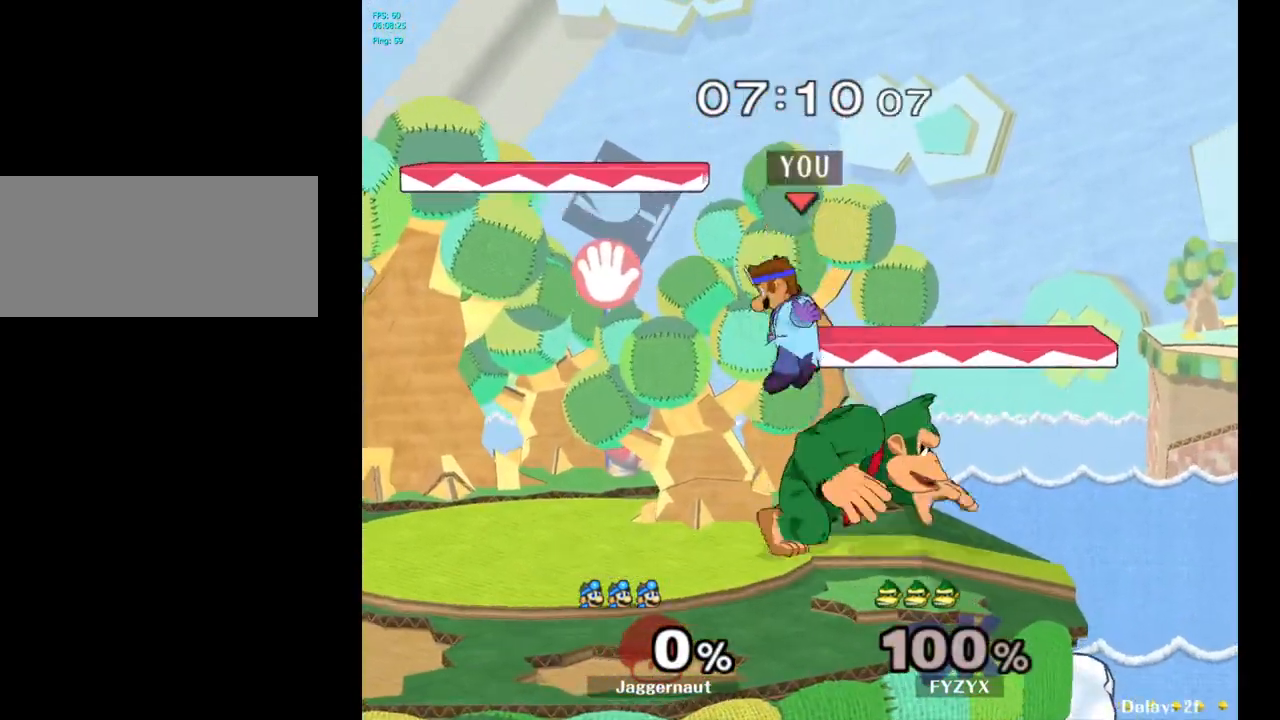
{"buttons": ["Y"], "left_stick": "center", "right_stick": "center", "events": [[183, "left_stick", "center"], [400, "left_stick", "right"], [417, "Y", "down"], [483, "left_stick", "center"]]}
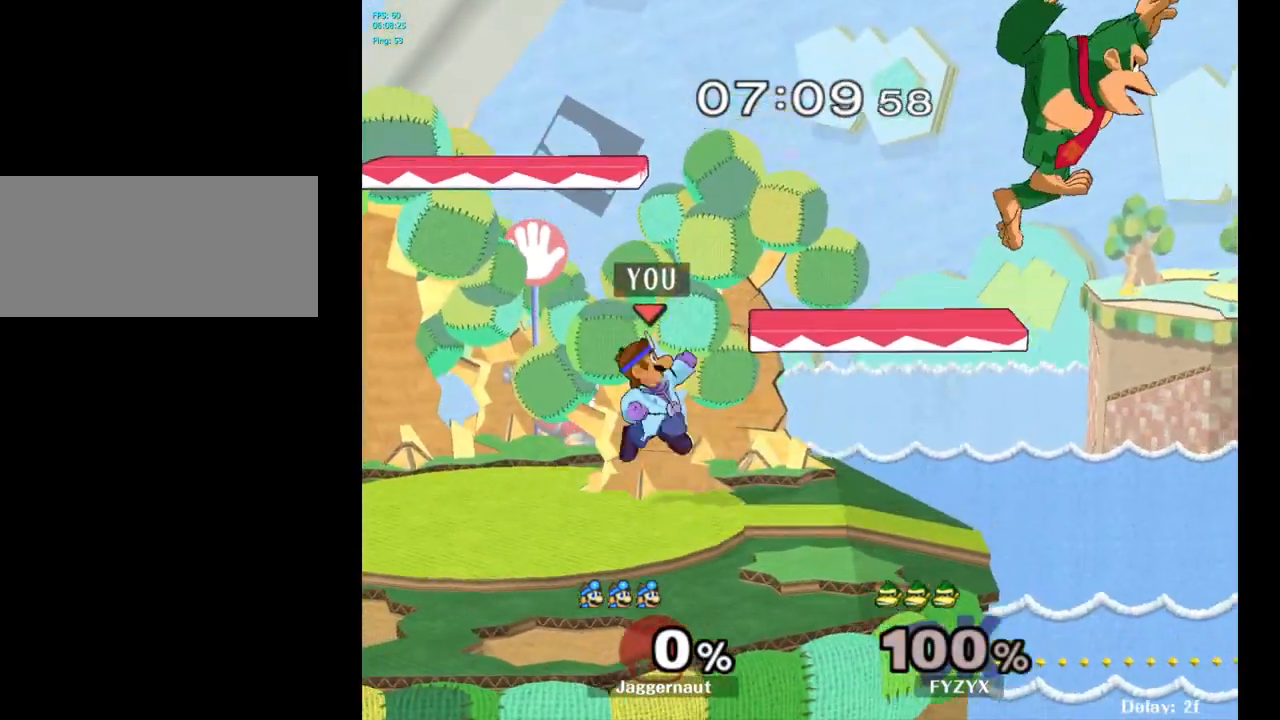
{"buttons": [], "left_stick": "left", "right_stick": "center", "events": [[67, "Y", "up"], [367, "left_stick", "left"]]}